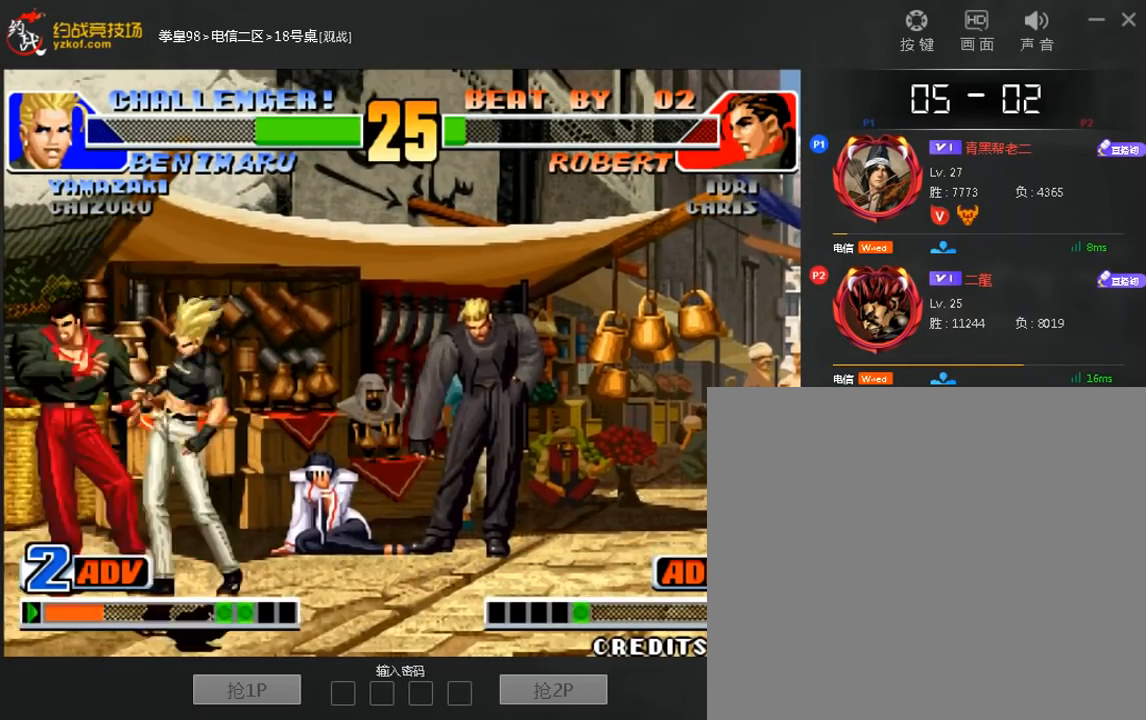
Gameplay with a controller (arcade stick); each line is a JSON object with the inputs held at the frame after it. "events" lists button and stick changes between this image and that frame as [ms after this image, input, new state], when the widget could be followed in between. Not read: D L3 R3.
{"buttons": [], "left_stick": "center", "events": [[200, "C", "up"], [240, "left_stick", "center"]]}
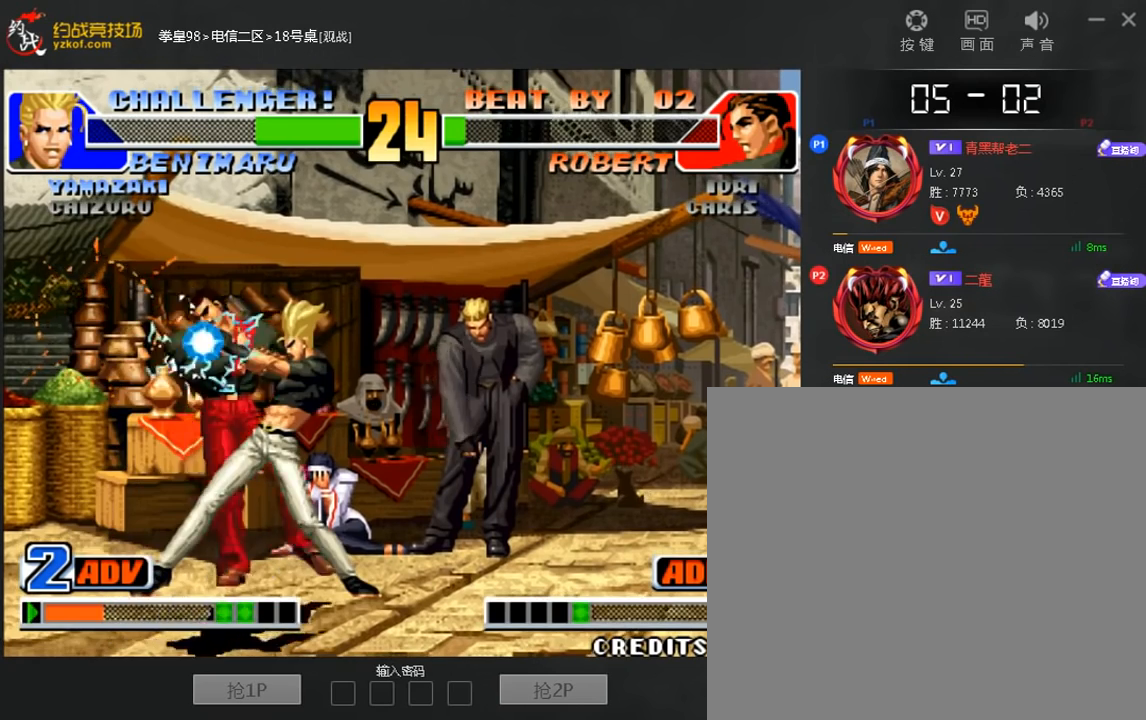
{"buttons": [], "left_stick": "center", "events": []}
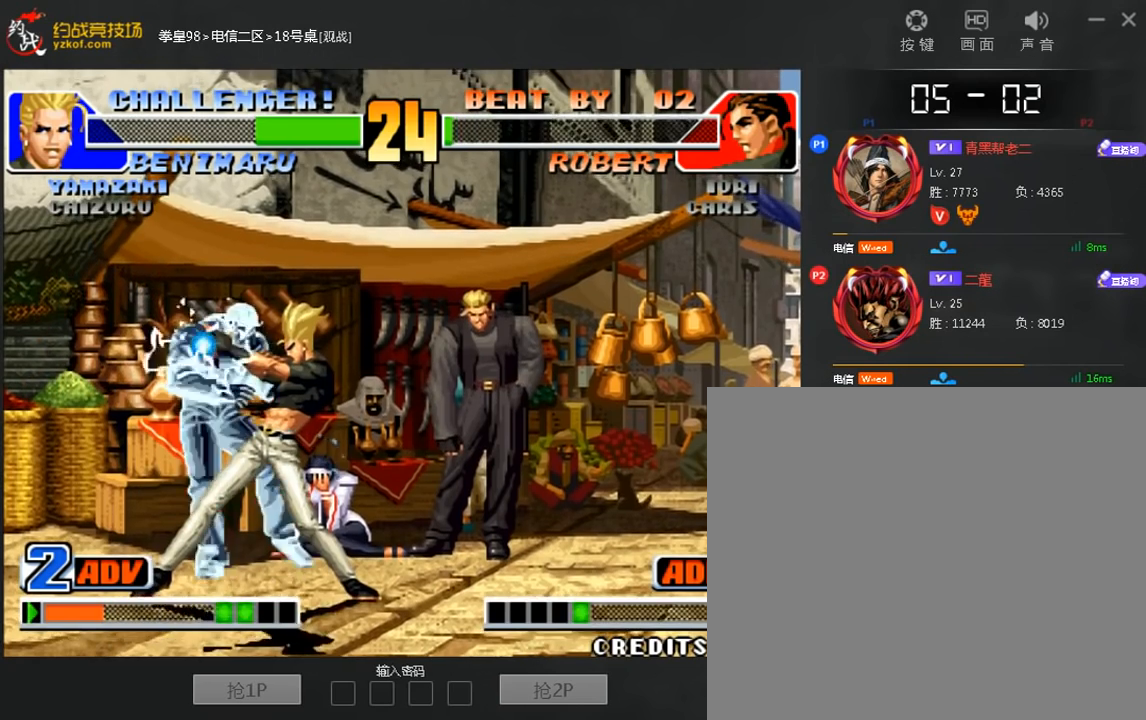
{"buttons": [], "left_stick": "center"}
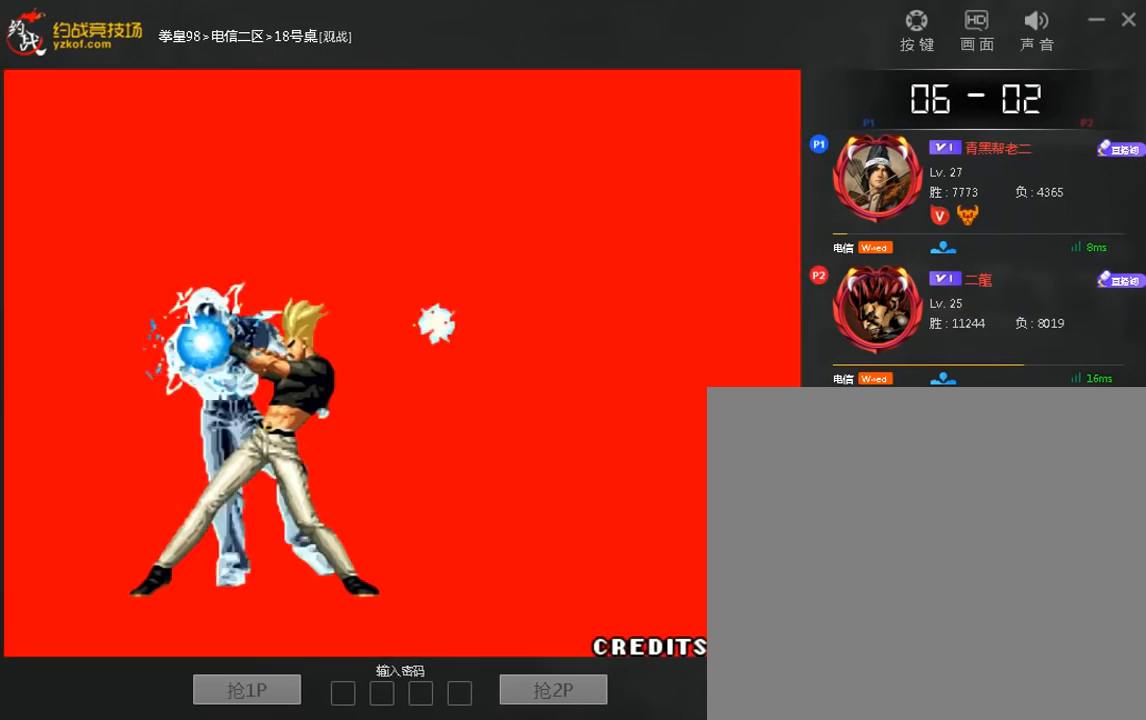
{"buttons": [], "left_stick": "center", "events": [[280, "left_stick", "down"], [400, "left_stick", "center"]]}
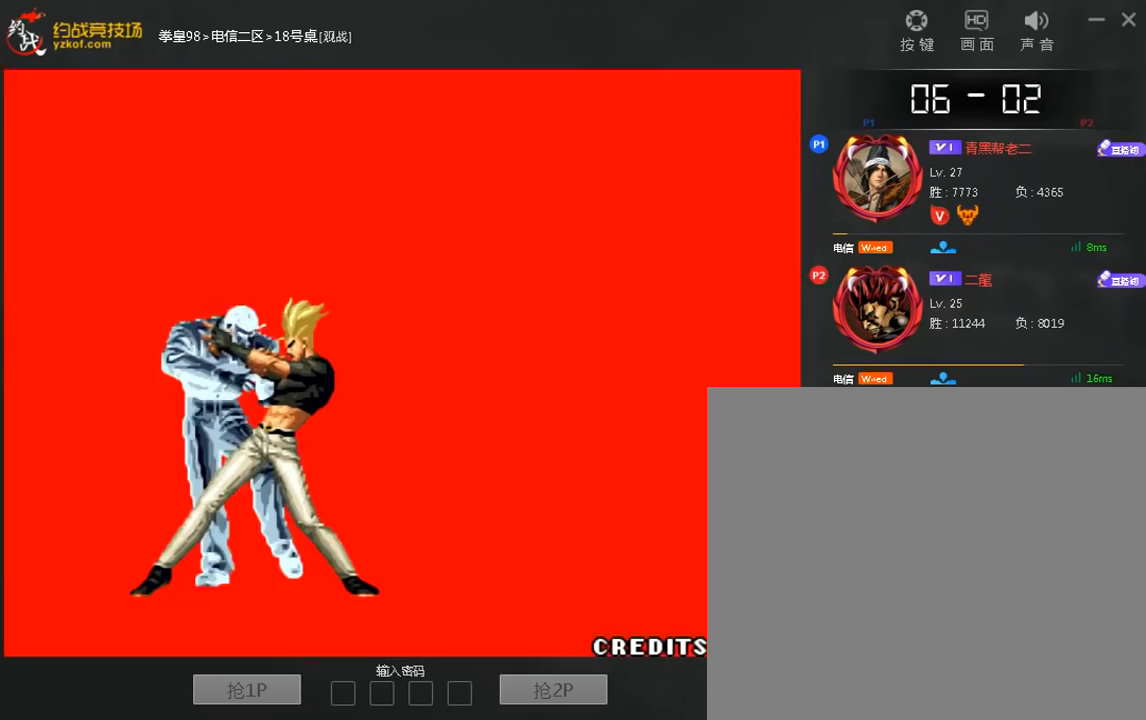
{"buttons": [], "left_stick": "center", "events": [[40, "left_stick", "down"], [160, "left_stick", "right"], [240, "left_stick", "center"]]}
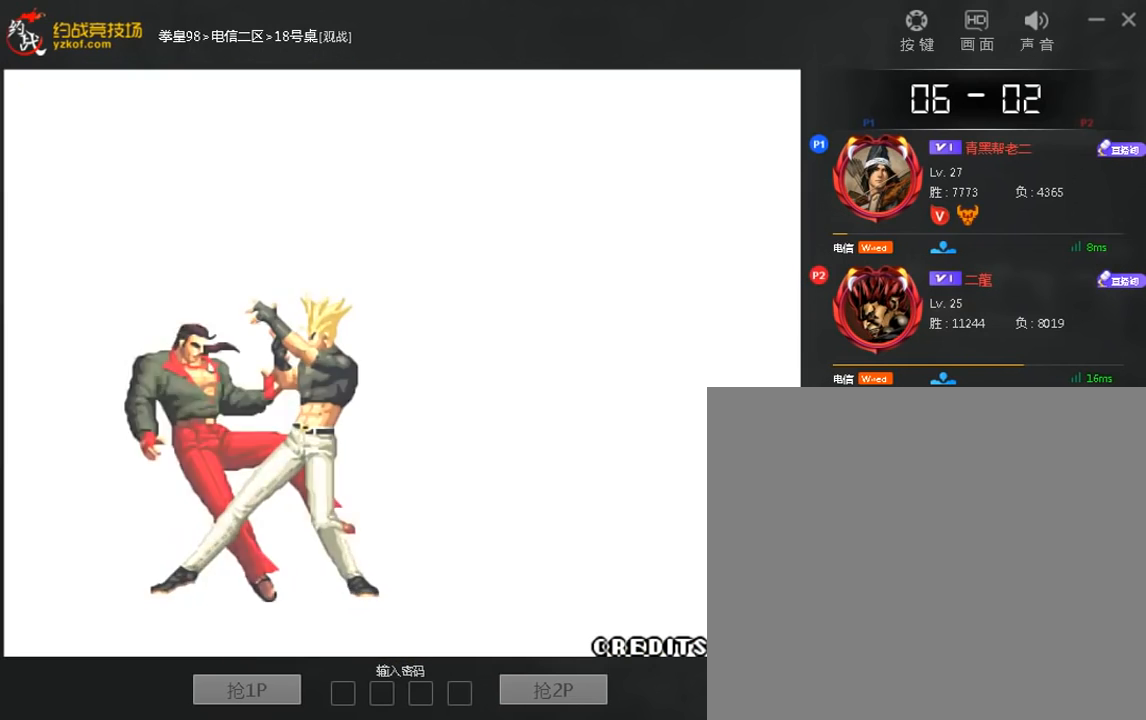
{"buttons": [], "left_stick": "center", "events": []}
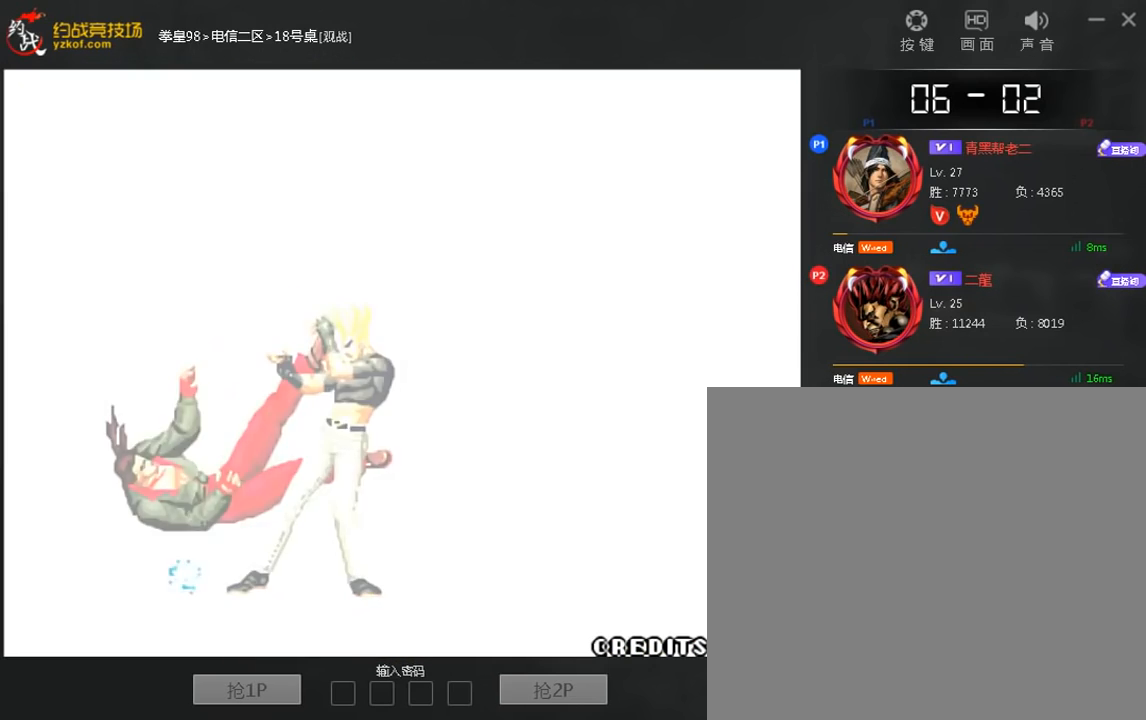
{"buttons": [], "left_stick": "center", "events": []}
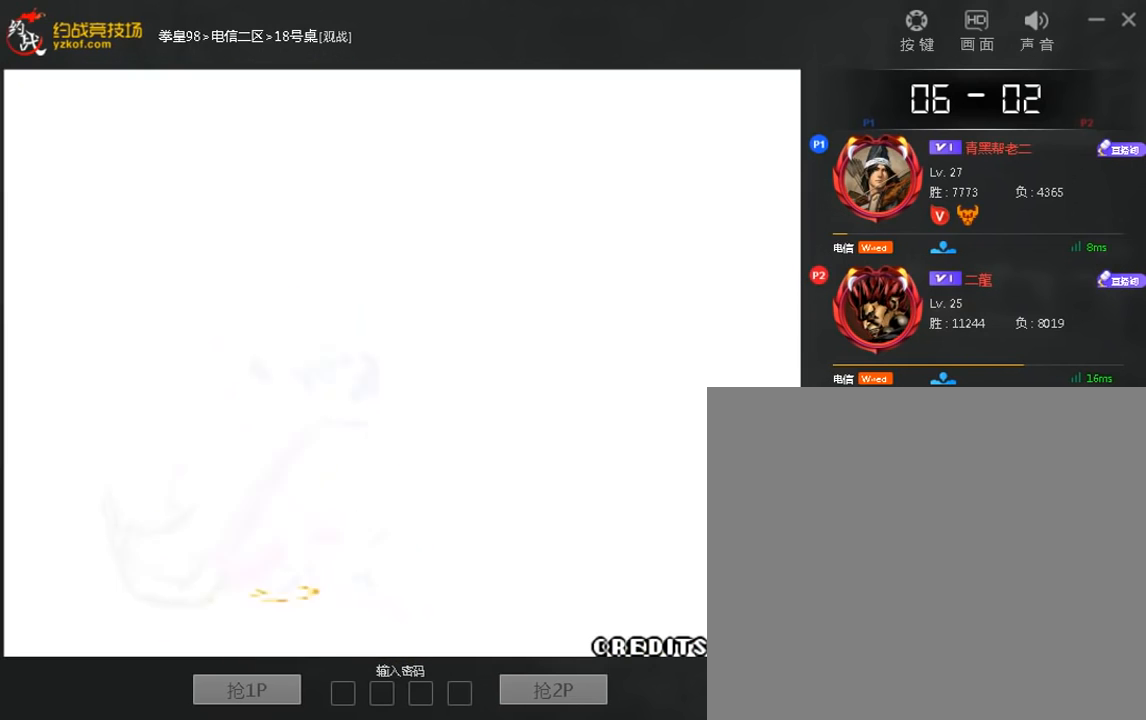
{"buttons": [], "left_stick": "center", "events": []}
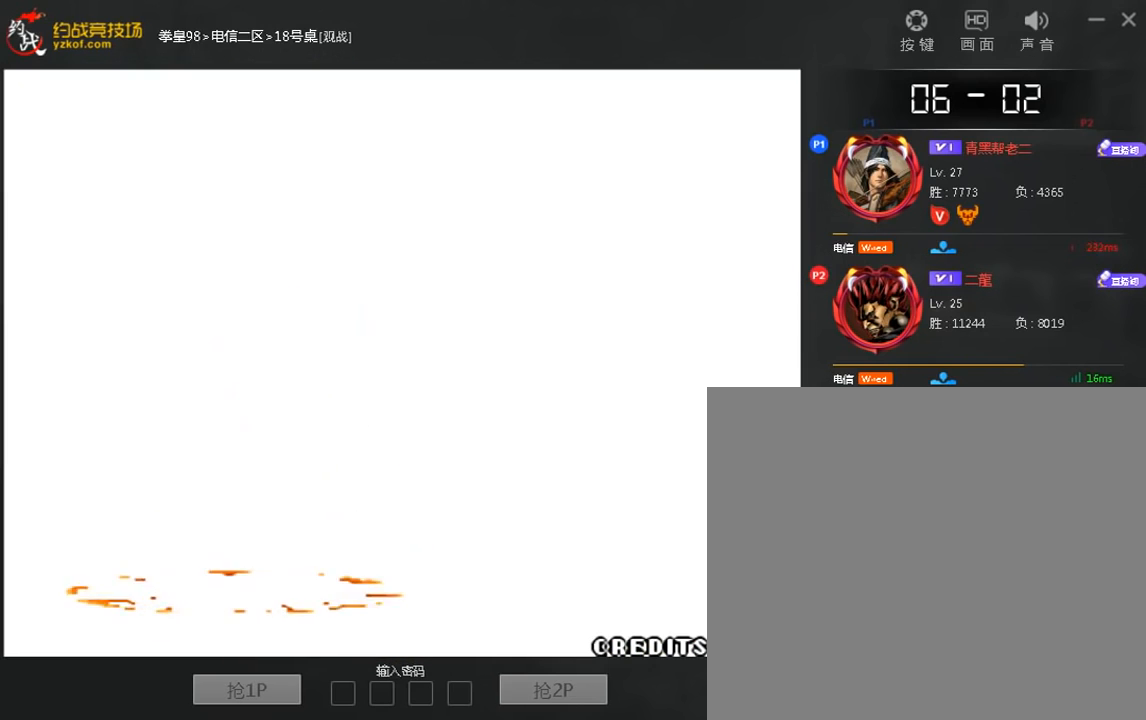
{"buttons": [], "left_stick": "center", "events": [[280, "B", "down"], [440, "B", "up"]]}
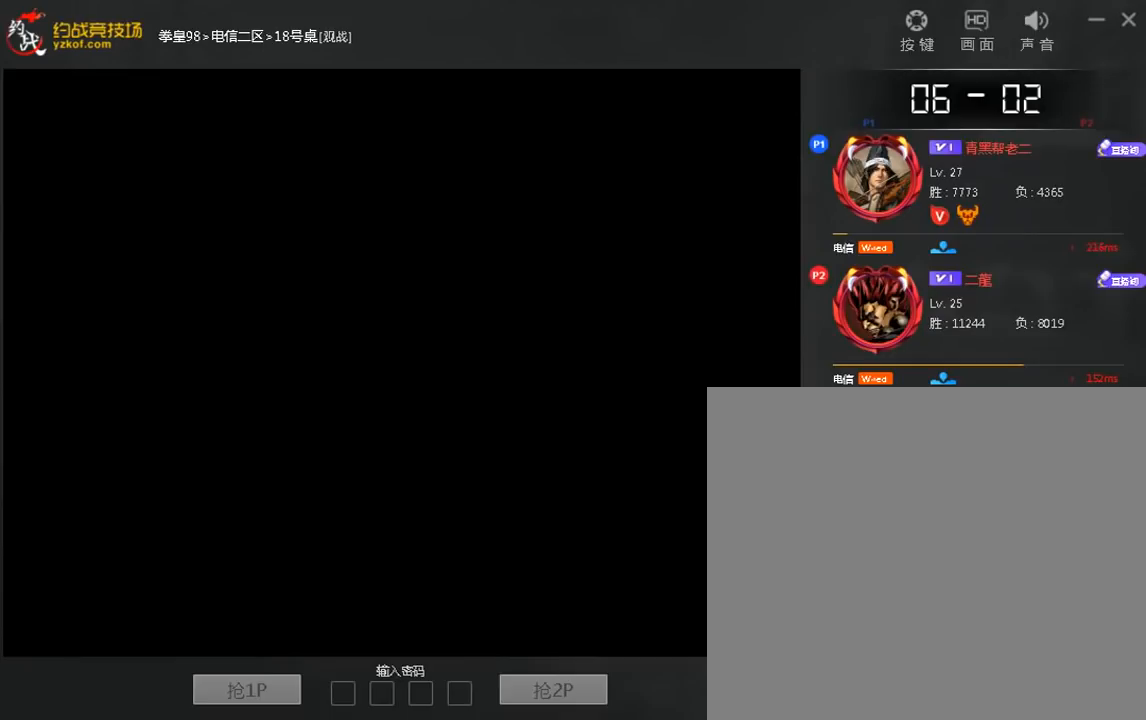
{"buttons": [], "left_stick": "center", "events": [[120, "left_stick", "right"], [480, "left_stick", "center"]]}
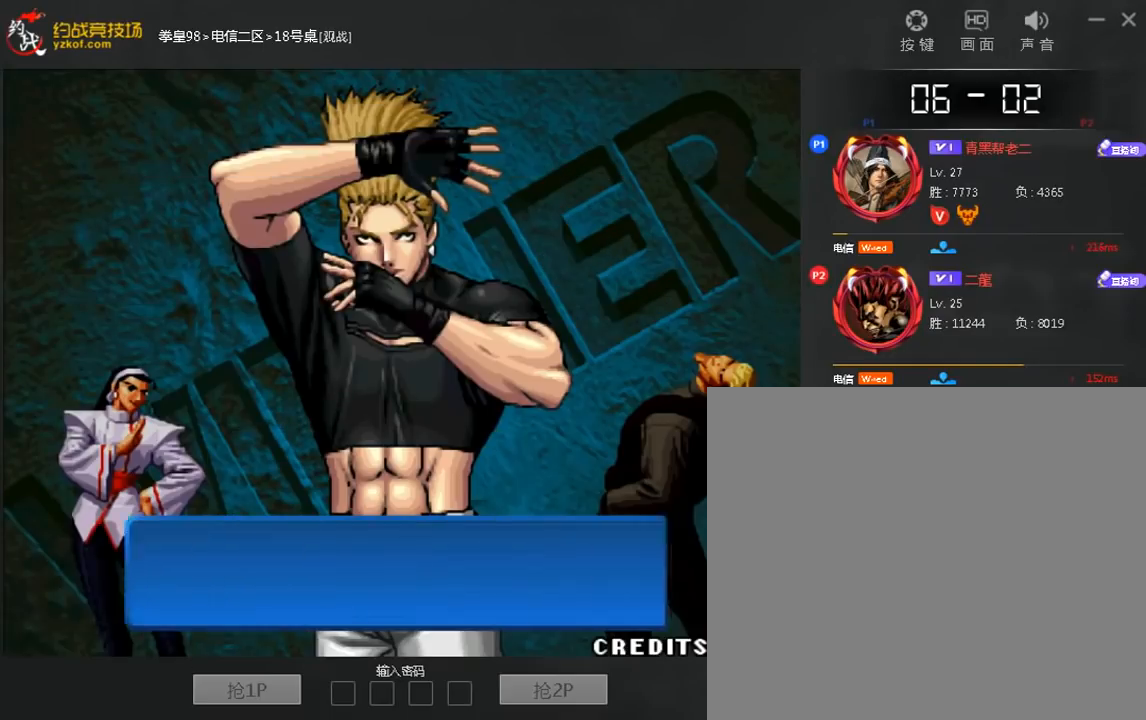
{"buttons": [], "left_stick": "right", "events": [[120, "left_stick", "down"], [480, "left_stick", "right"]]}
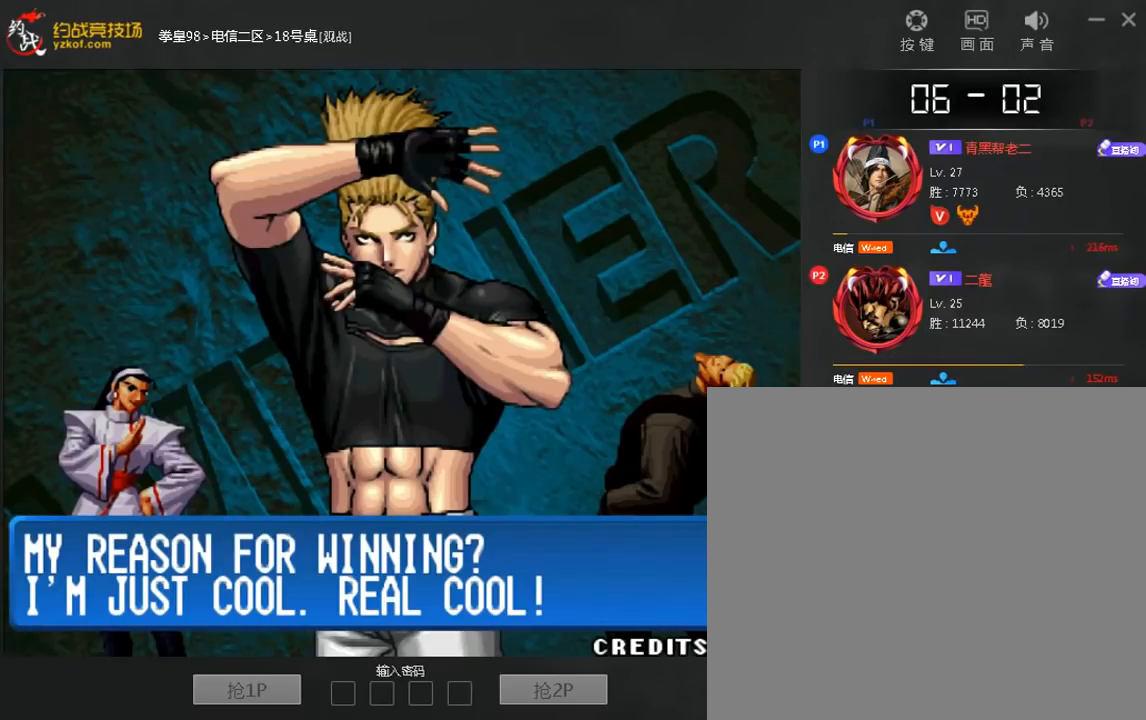
{"buttons": [], "left_stick": "center", "events": [[40, "left_stick", "center"]]}
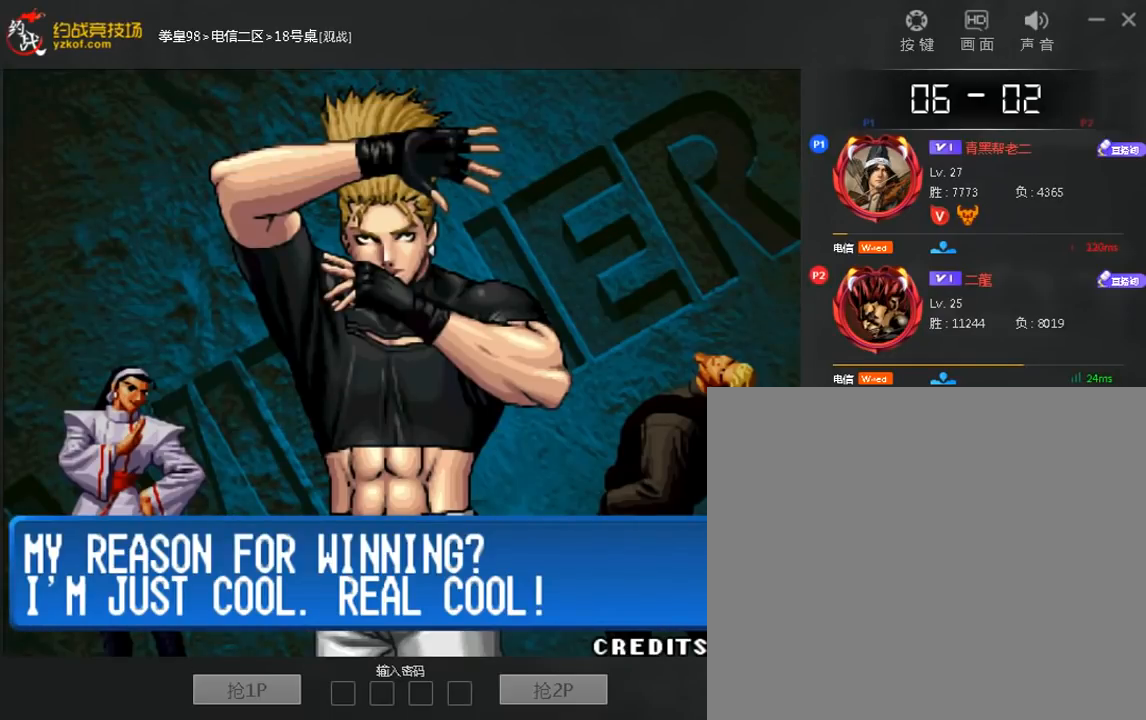
{"buttons": [], "left_stick": "center", "events": [[120, "A", "down"], [360, "A", "up"]]}
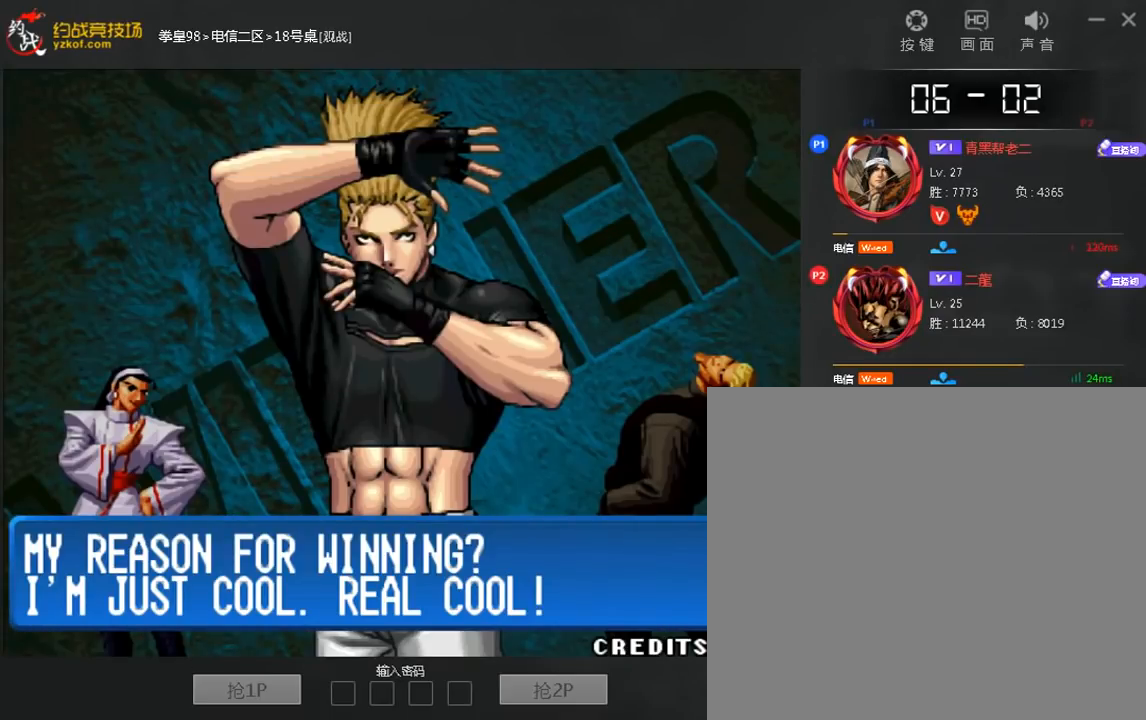
{"buttons": [], "left_stick": "center", "events": []}
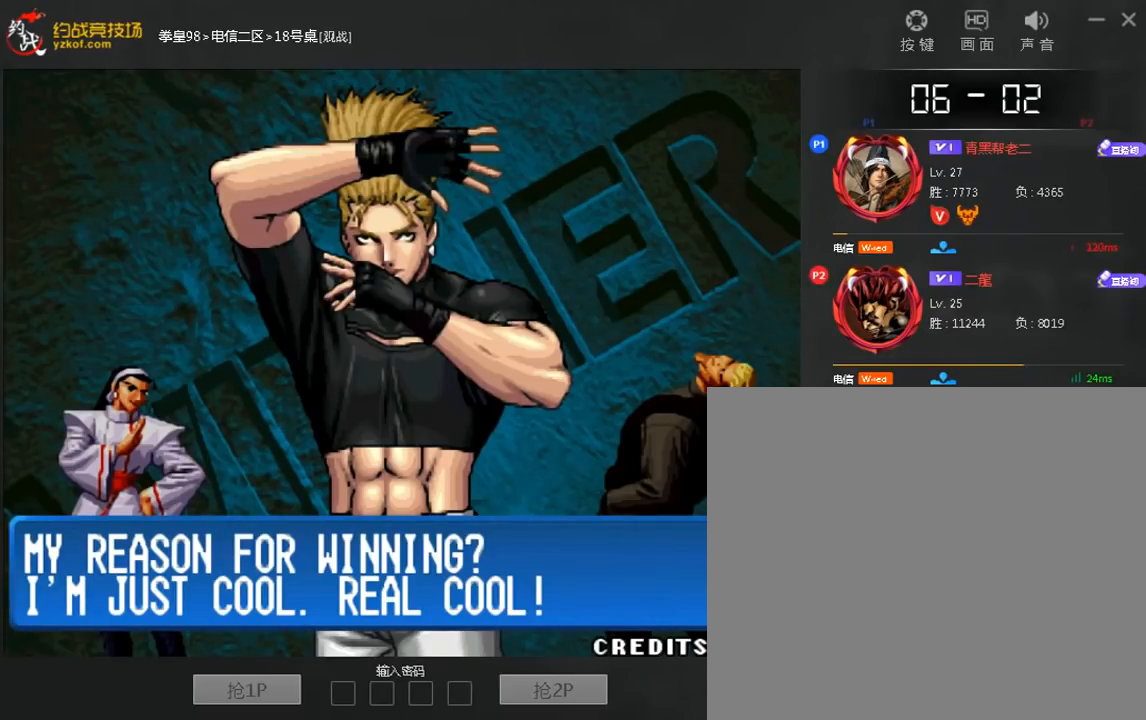
{"buttons": [], "left_stick": "center", "events": []}
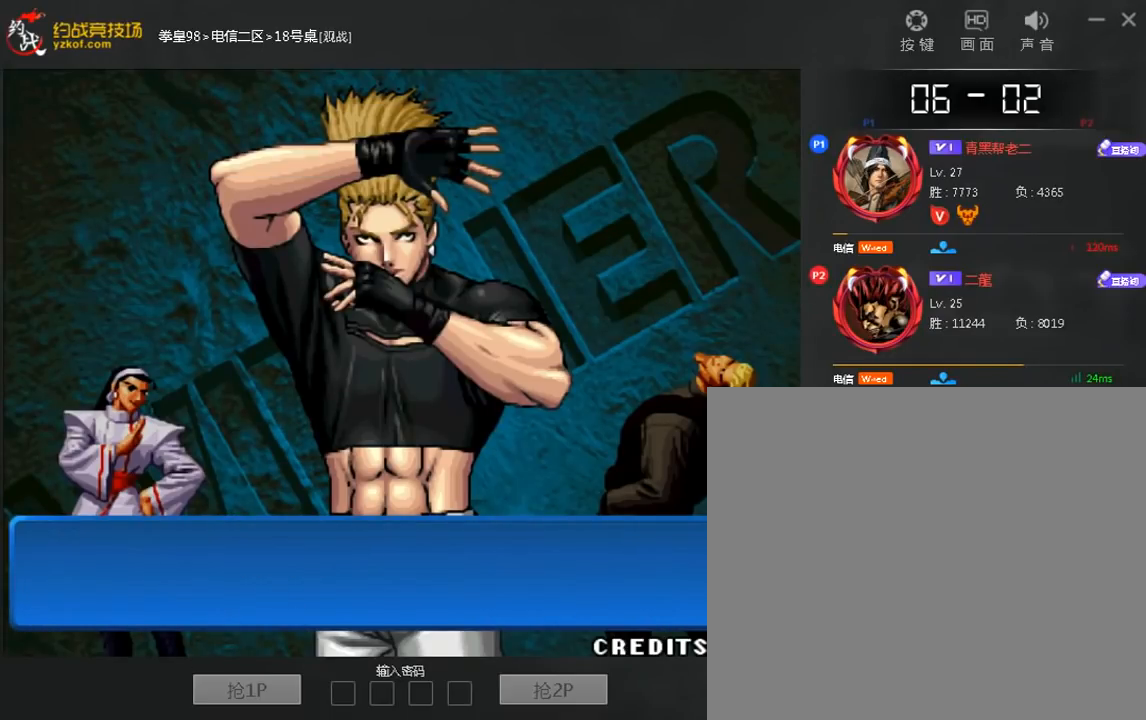
{"buttons": [], "left_stick": "center", "events": []}
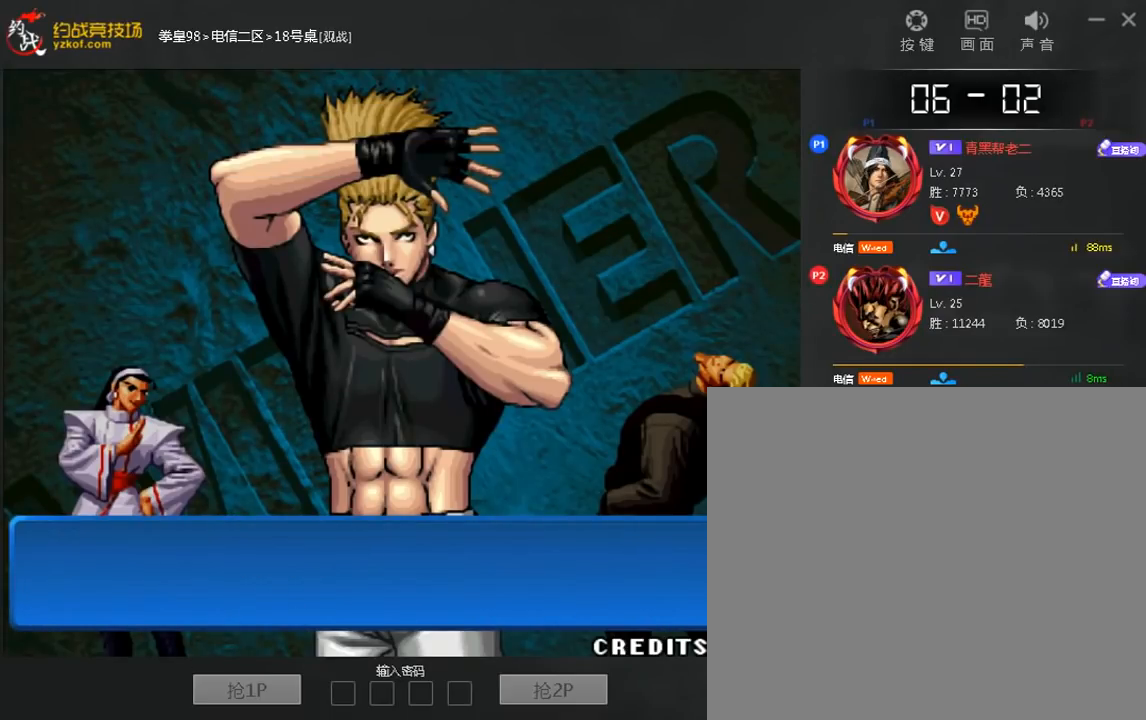
{"buttons": [], "left_stick": "center", "events": []}
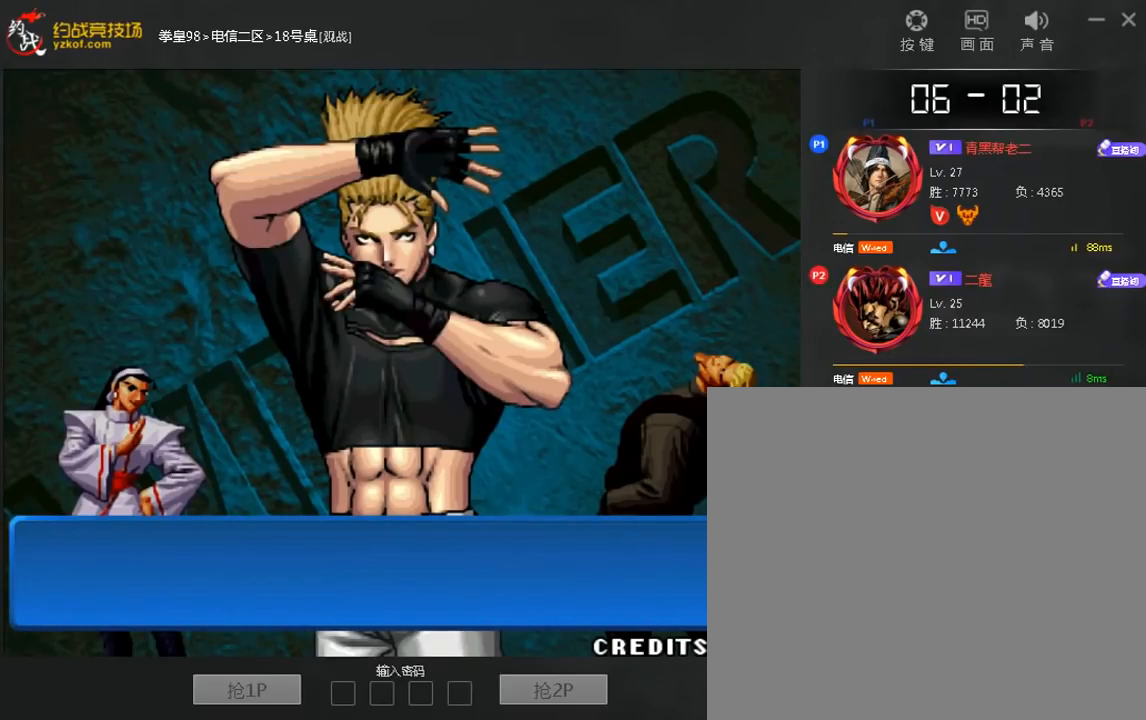
{"buttons": [], "left_stick": "center", "events": []}
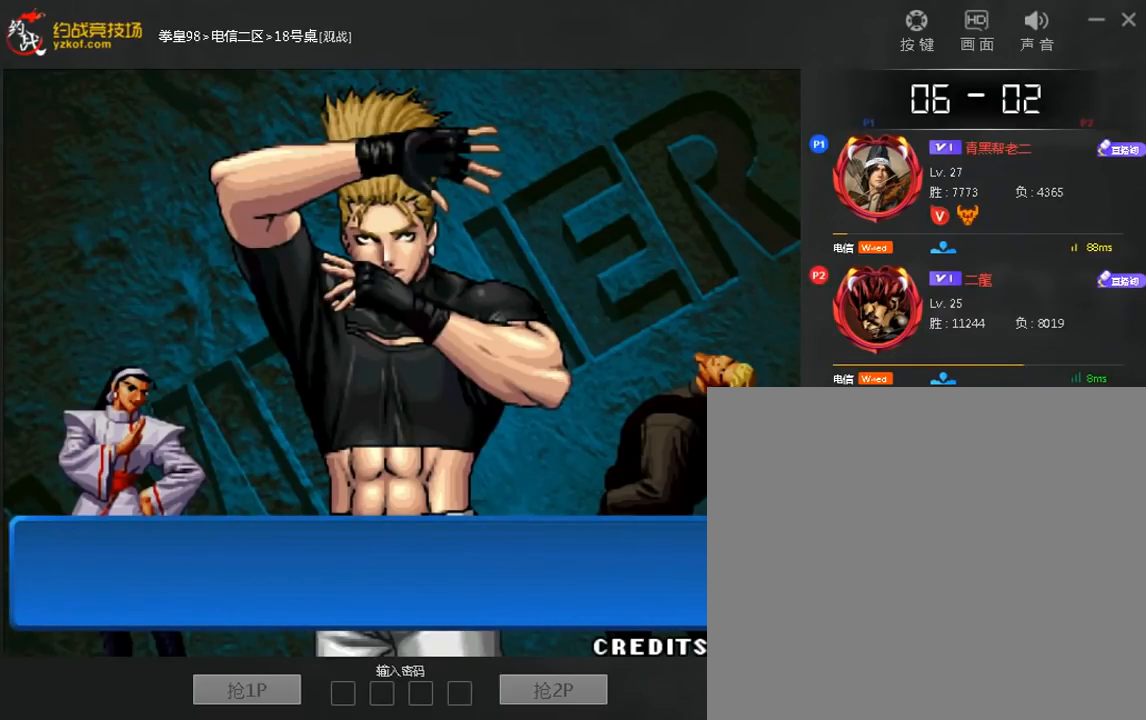
{"buttons": [], "left_stick": "center", "events": []}
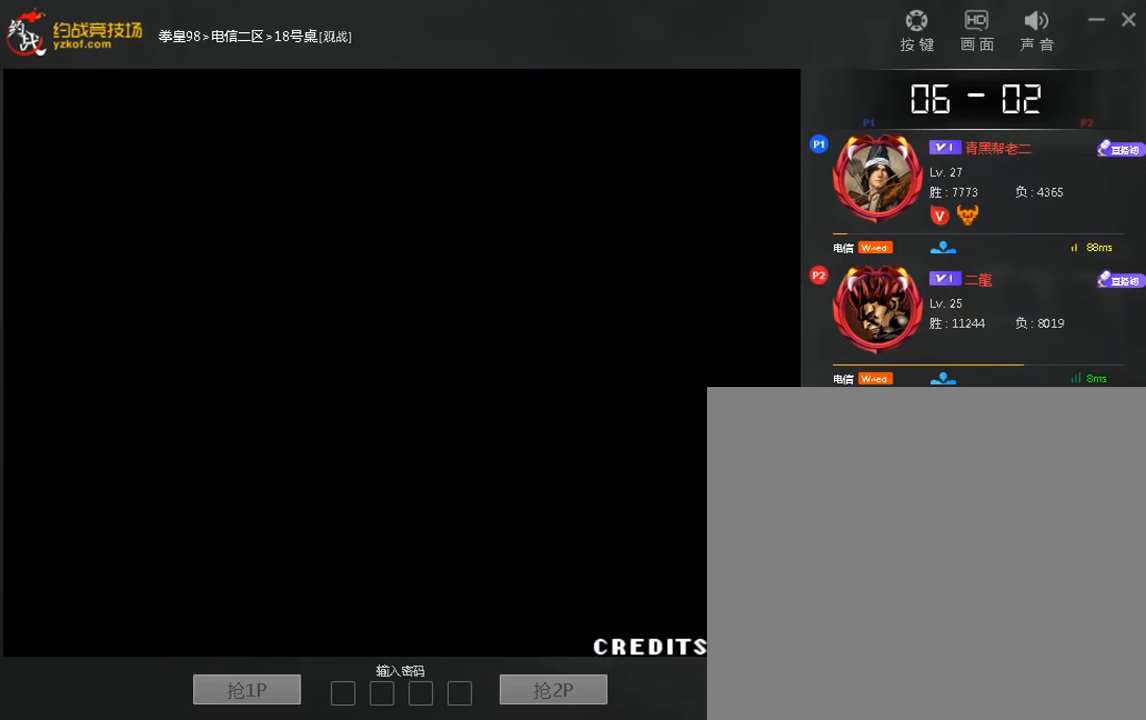
{"buttons": ["A"], "left_stick": "center", "events": [[480, "A", "down"]]}
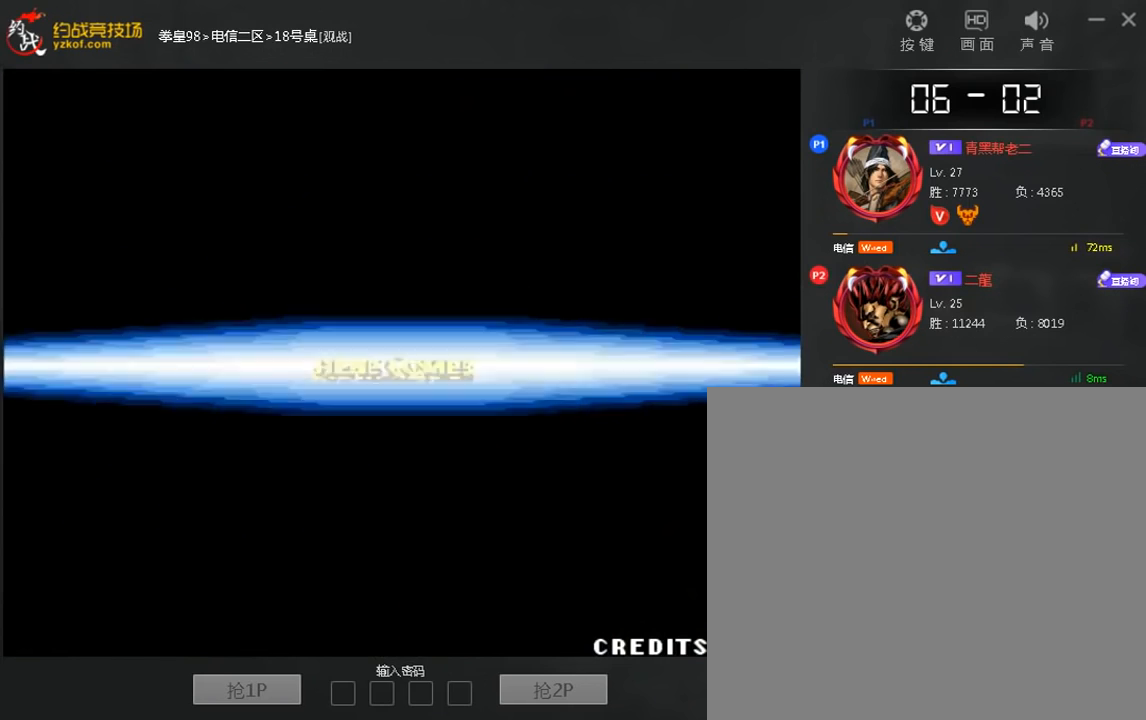
{"buttons": [], "left_stick": "center", "events": [[320, "A", "up"], [400, "A", "down"], [480, "A", "up"]]}
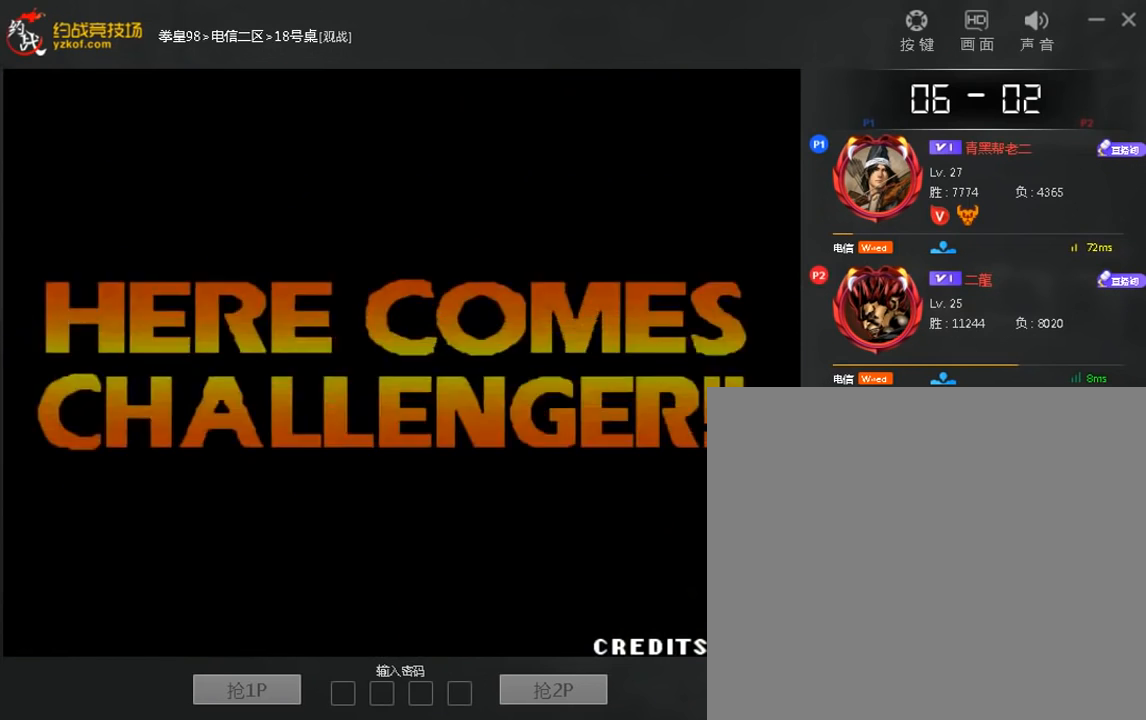
{"buttons": ["A"], "left_stick": "center", "events": [[40, "A", "down"], [320, "A", "up"], [400, "A", "down"]]}
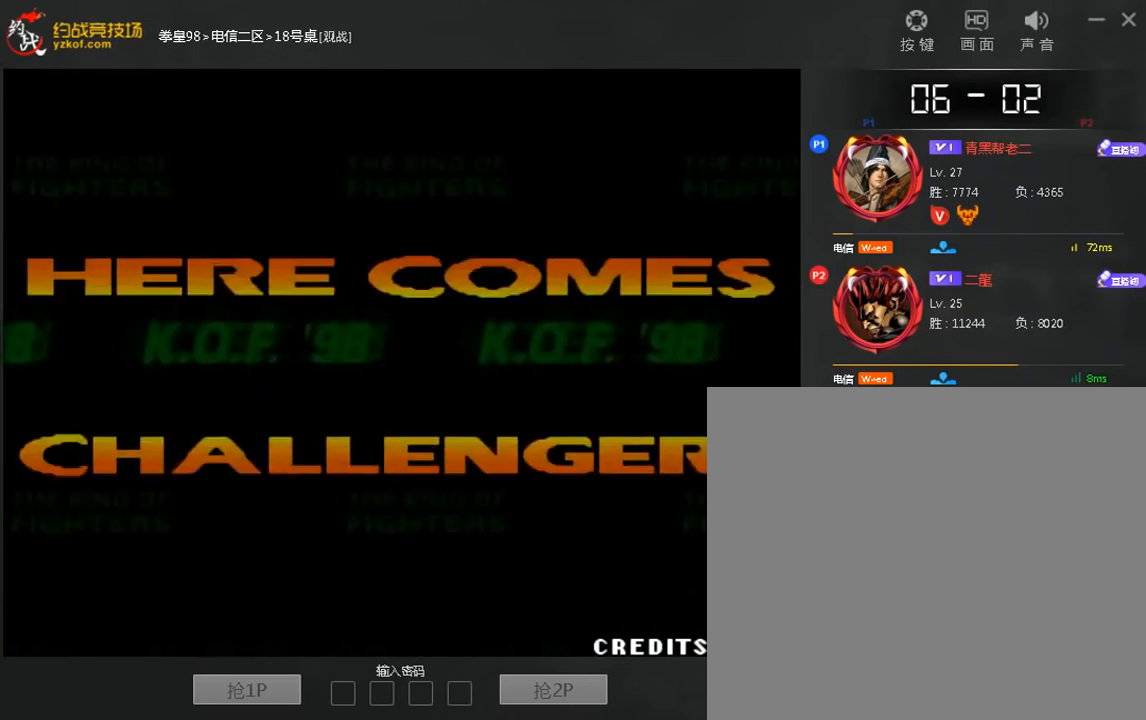
{"buttons": ["A"], "left_stick": "center", "events": [[200, "A", "up"], [280, "A", "down"]]}
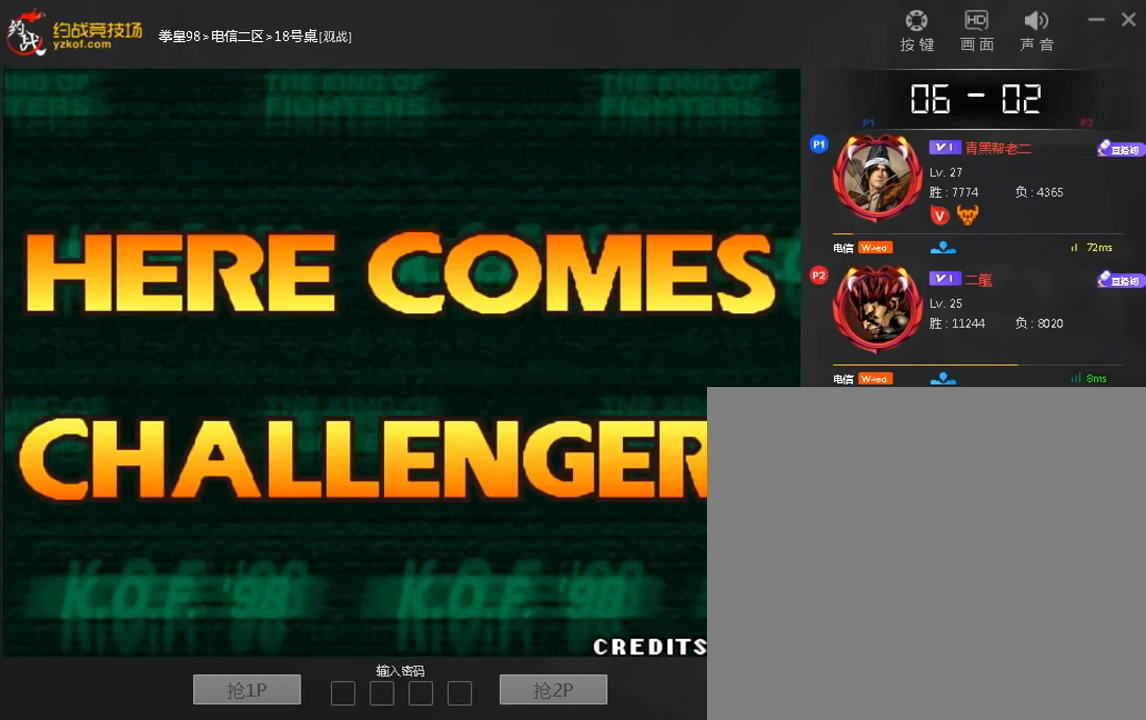
{"buttons": [], "left_stick": "center", "events": [[40, "A", "up"], [120, "A", "down"], [240, "A", "up"], [320, "A", "down"], [400, "A", "up"]]}
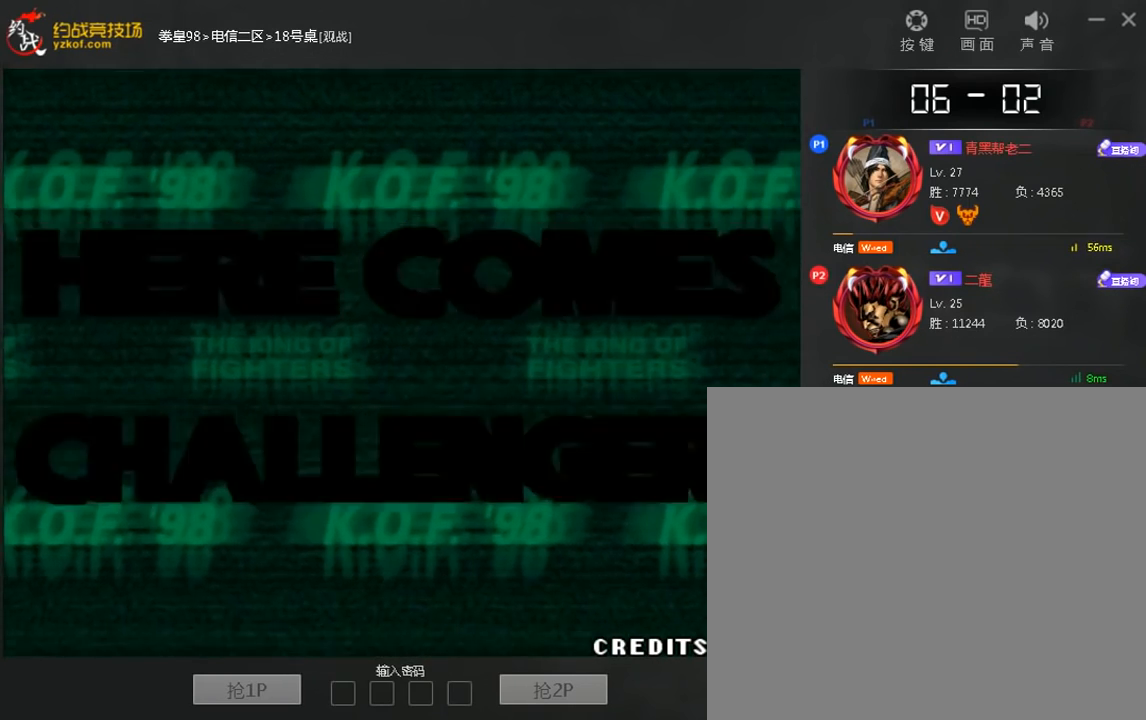
{"buttons": ["A"], "left_stick": "center", "events": [[40, "A", "down"], [120, "A", "up"], [240, "A", "down"]]}
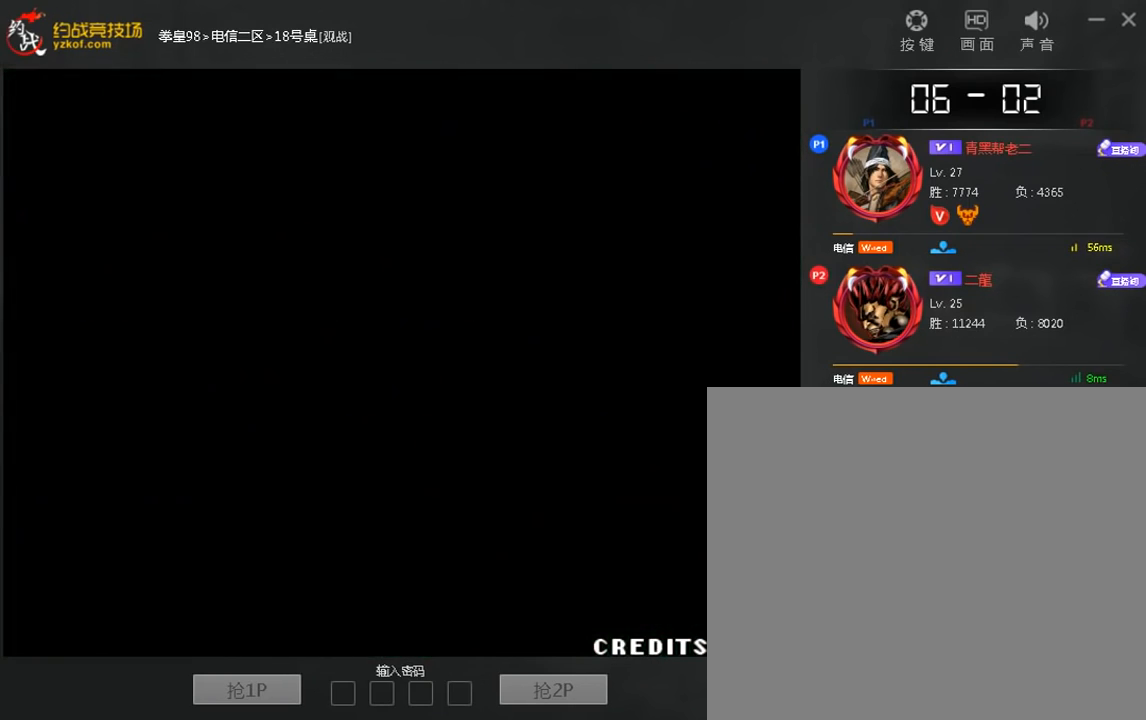
{"buttons": [], "left_stick": "center", "events": [[40, "A", "up"], [120, "A", "down"], [200, "A", "up"], [280, "A", "down"], [400, "A", "up"]]}